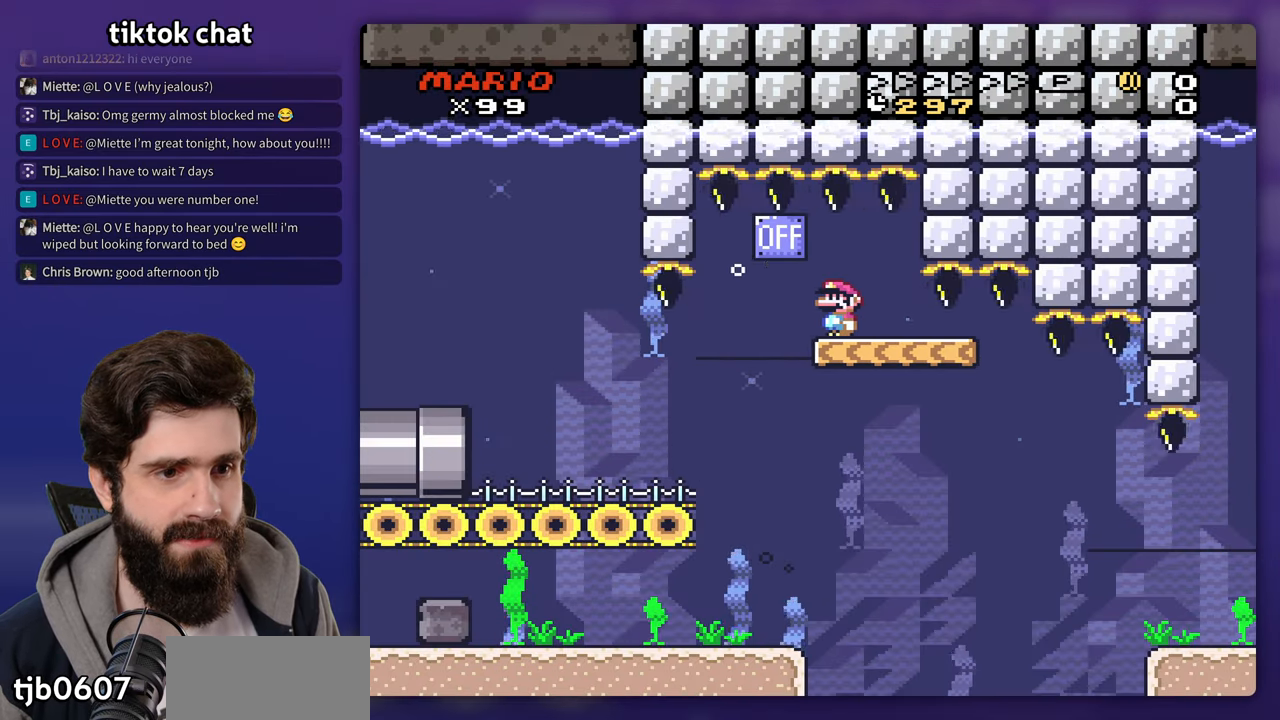
Gameplay with a controller (Nintendo layout); each line is a JSON object with the inputs held at the frame after it (dt_ms = milliseconds from this image to that frame). "events" lists button and stick changes between this image and that frame as [ms after this image, input, new state], when the widget could be followed in between. Not read: DPAD_DOWN DPAD_RIGHT L3 R3 Y.
{"dt_ms": 500, "buttons": []}
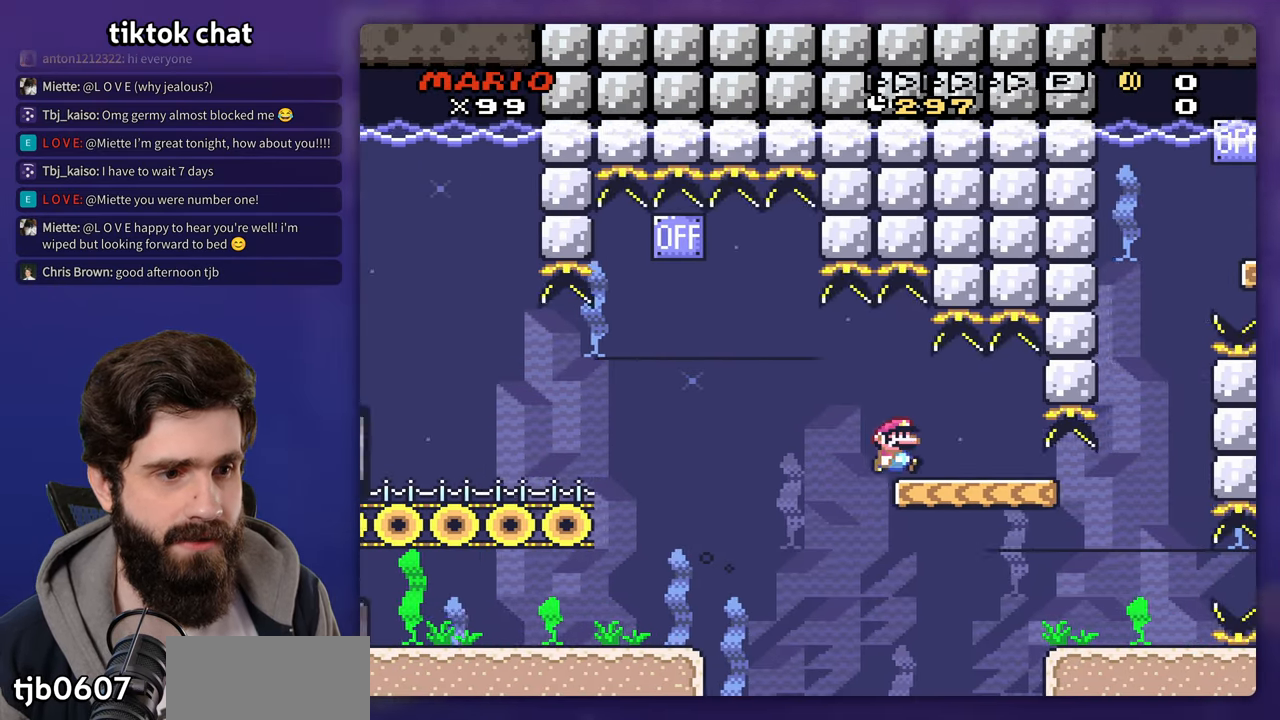
{"dt_ms": 500, "buttons": [], "events": []}
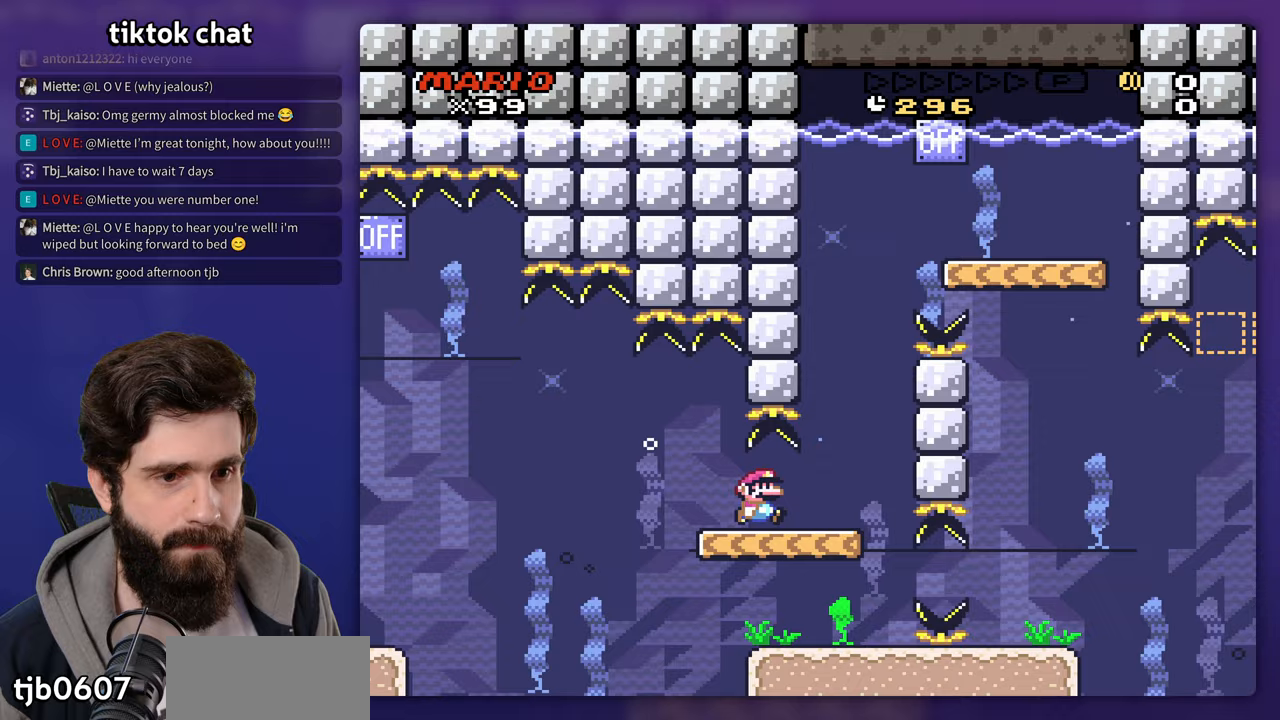
{"dt_ms": 500, "buttons": ["B", "DPAD_UP"]}
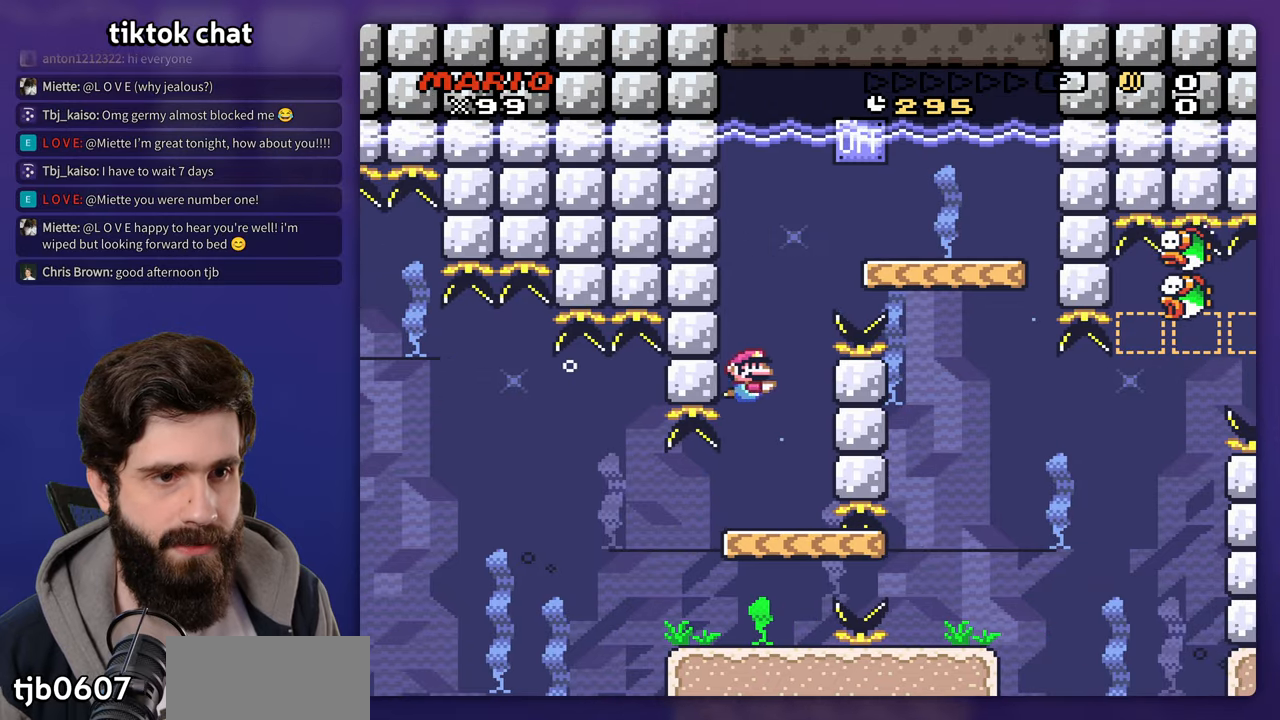
{"dt_ms": 500, "buttons": ["DPAD_UP"], "events": [[133, "B", "up"], [250, "DPAD_UP", "up"], [500, "DPAD_UP", "down"]]}
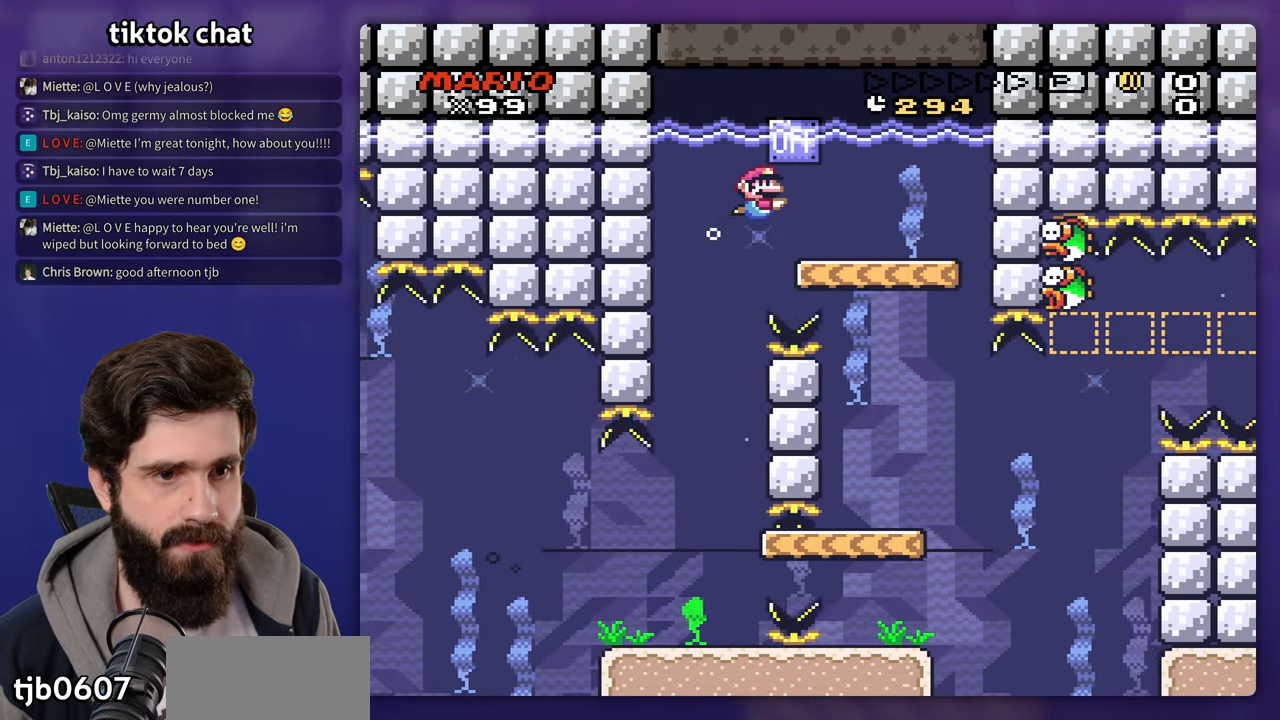
{"dt_ms": 500, "buttons": ["DPAD_LEFT"], "events": [[100, "DPAD_UP", "up"], [350, "DPAD_LEFT", "down"]]}
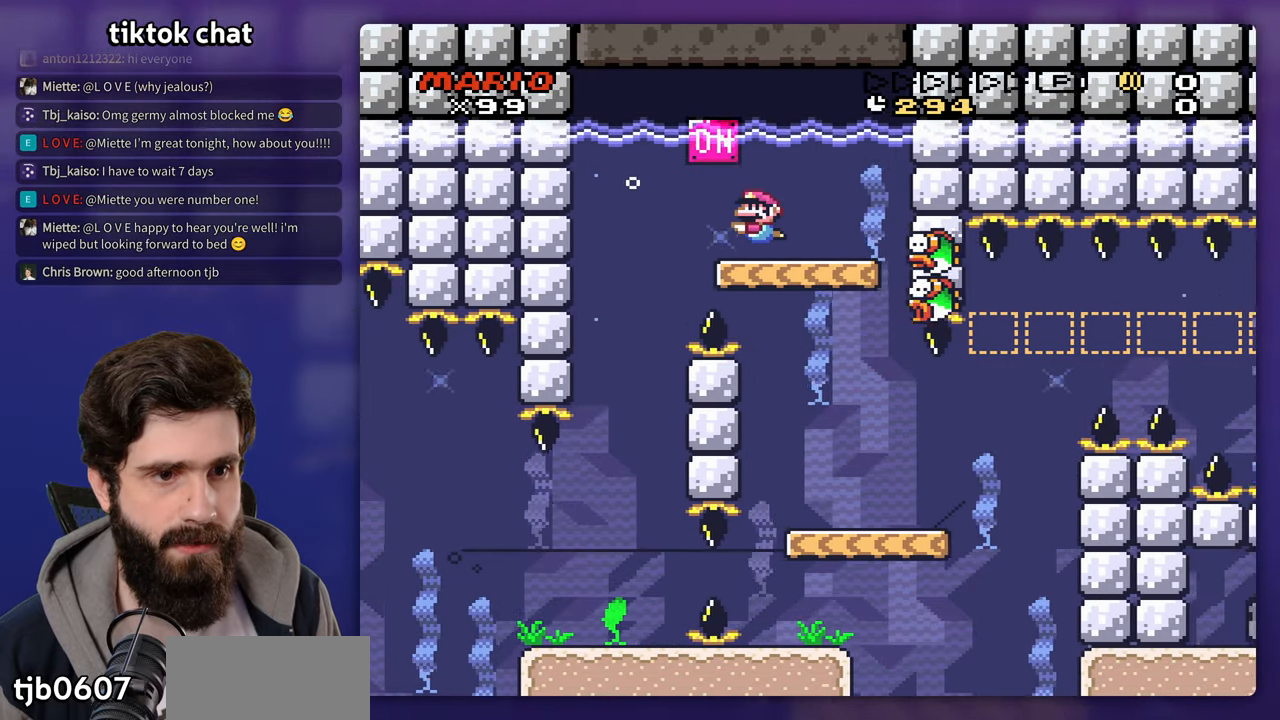
{"dt_ms": 1000, "buttons": []}
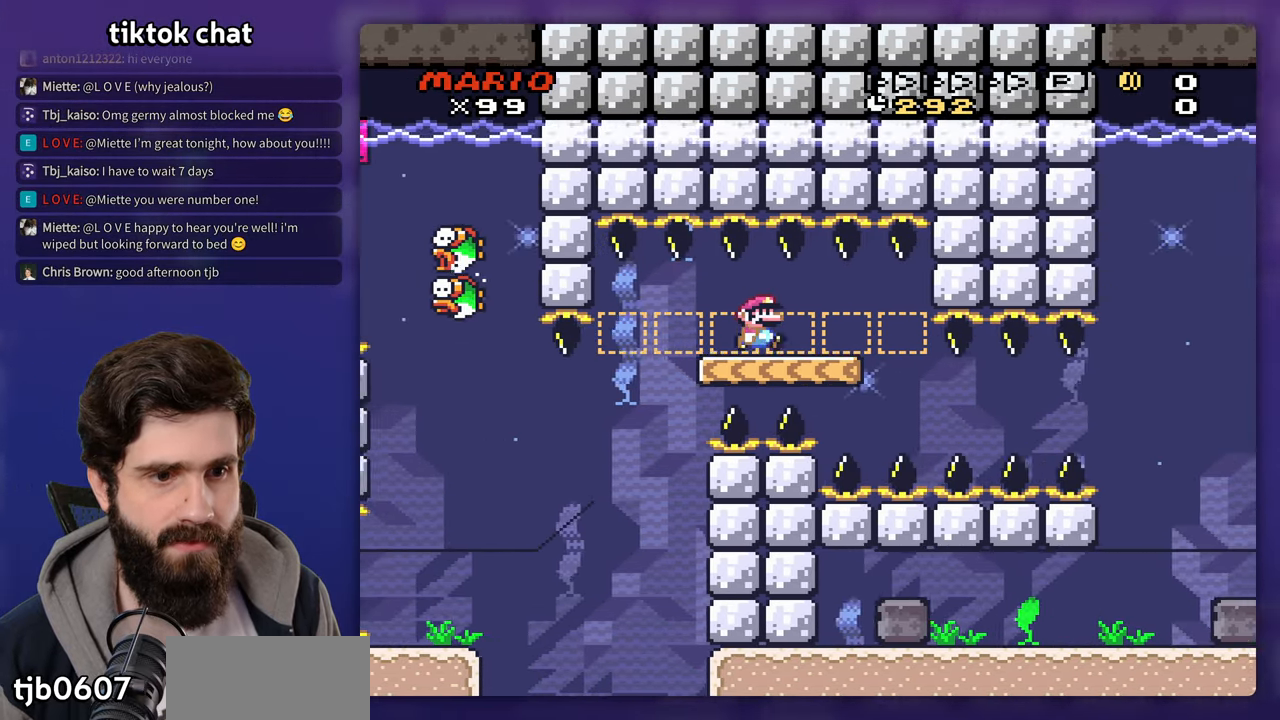
{"dt_ms": 500, "buttons": [], "events": []}
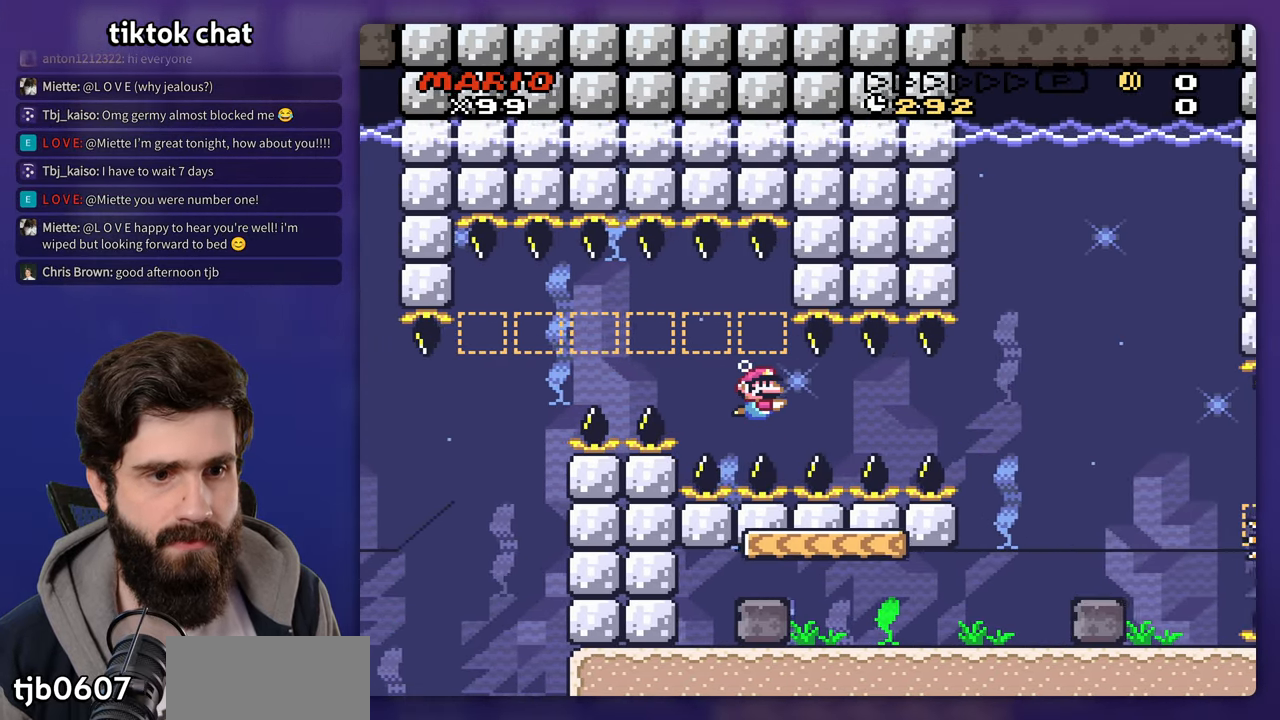
{"dt_ms": 500, "buttons": [], "events": []}
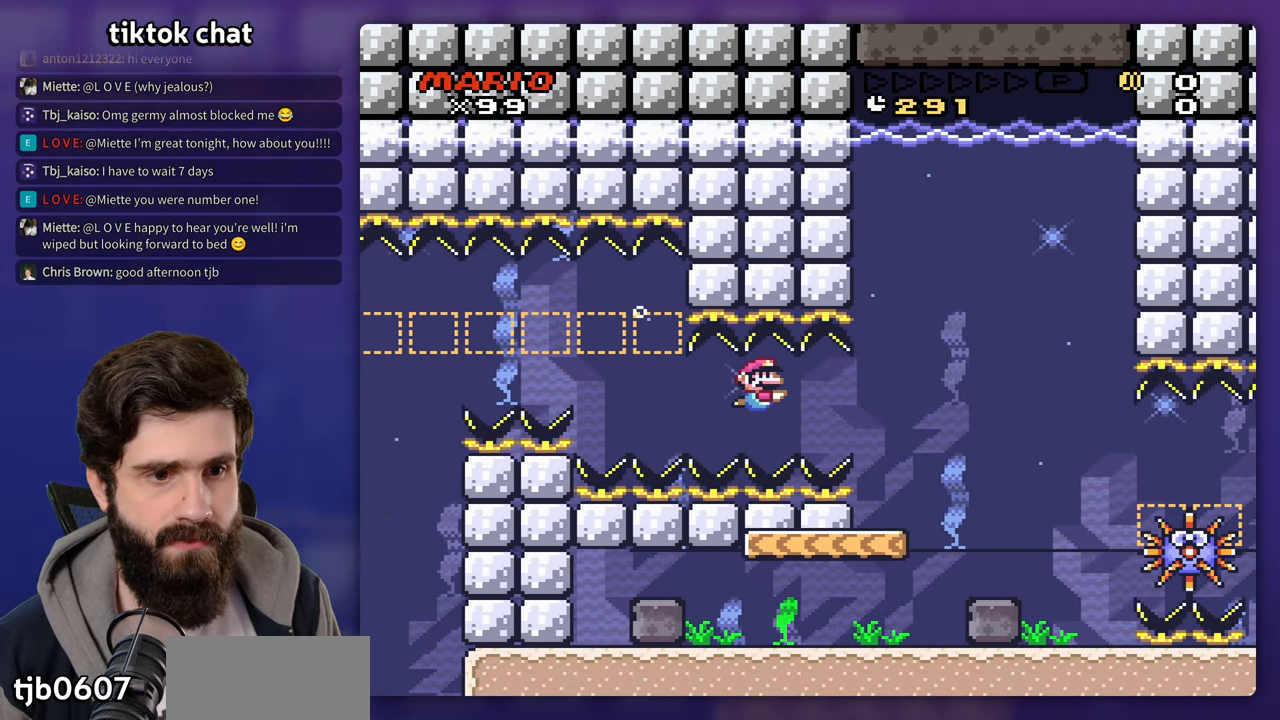
{"dt_ms": 500, "buttons": [], "events": []}
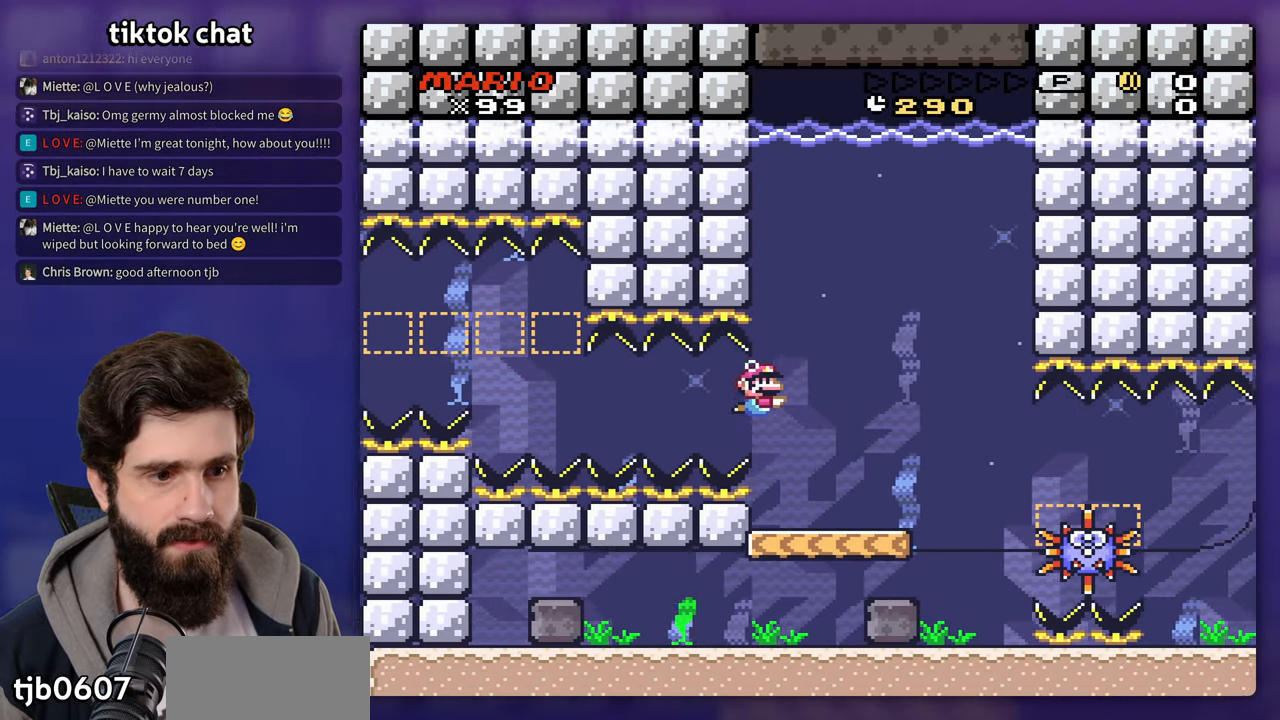
{"dt_ms": 500, "buttons": [], "events": []}